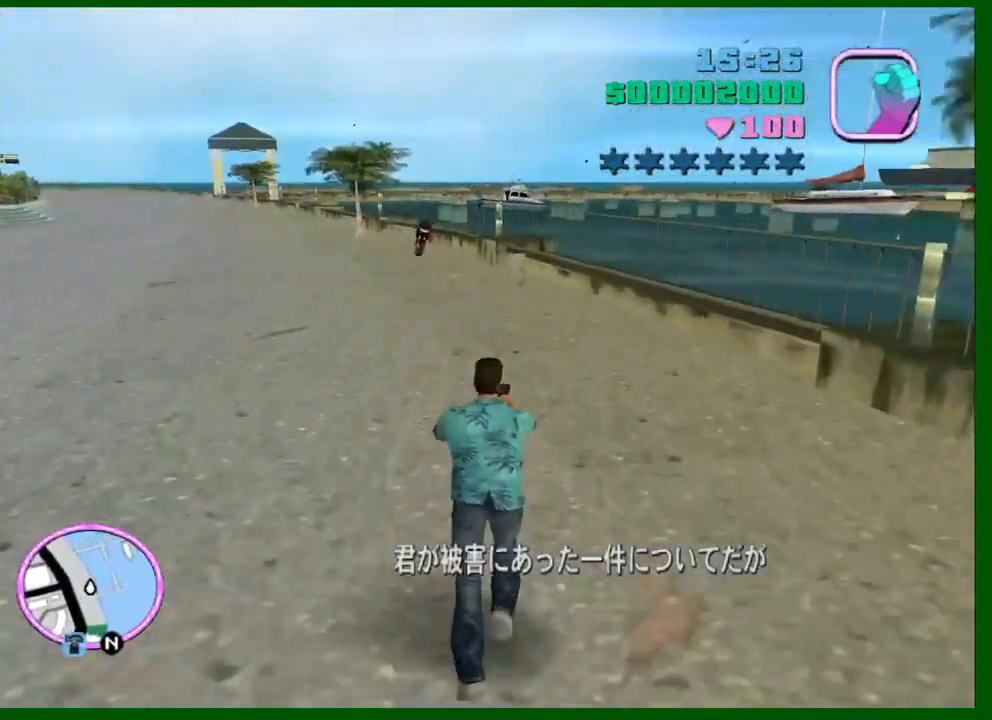
Gameplay with keyboard and mouse; each line is a JSON object with the keys and mouse buttons held at the frame after it. "events" lists presses ("down") and releases ("up") of "1", "2", "3", "4", "5", "a", "c", "caps_lock", "ctrl", "d", "down", "e", "escape", "f", "f1", "f2", "f3", "g", "h", "left", "q", "right", "s", "shift", "space", "tab", "up", "v", "w", "x", "y", "z", "mouse_left", "mouse_middle", "mouse_right", "mouse_wheel_up" and "mouse_wheel_down" between this image and that frame as [ms after this image, input, new state], when the widget could be followed in between. "mouse_left", "mouse_middle", "mouse_right", "mouse_wheel_up", "mouse_wheel_down" = the "left", "middle", "right", "wheel_up", "wheel_down" buttons of the "mouse" list. No other keys are recorded. Not read: mouse_move.
{"keys": ["w"], "mouse": [], "events": []}
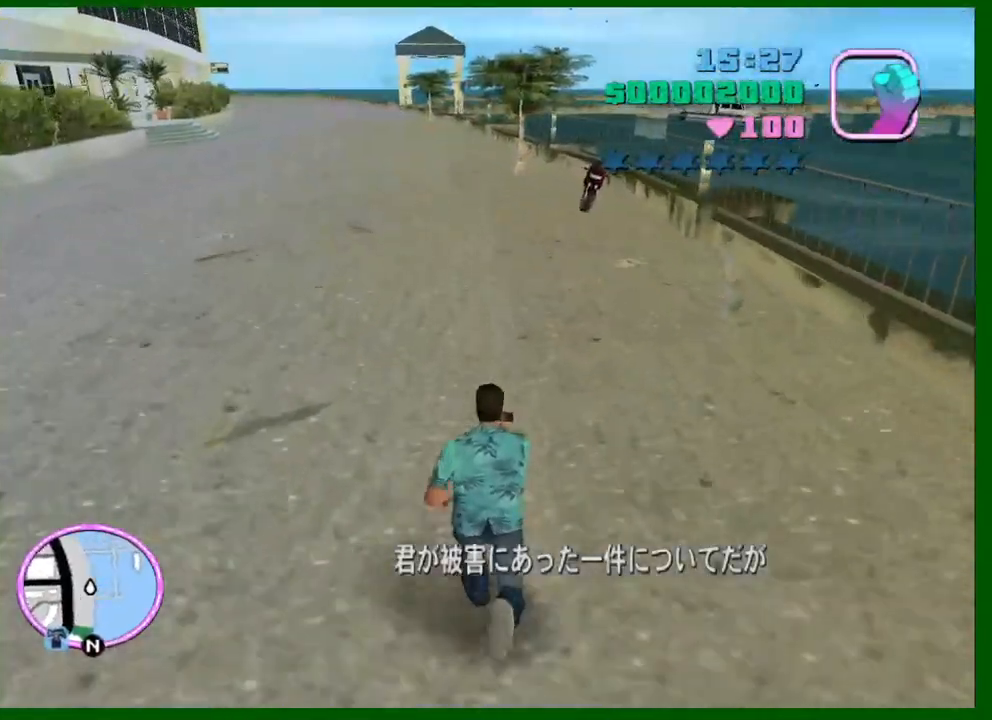
{"keys": ["d", "w"], "mouse": [], "events": [[217, "d", "down"]]}
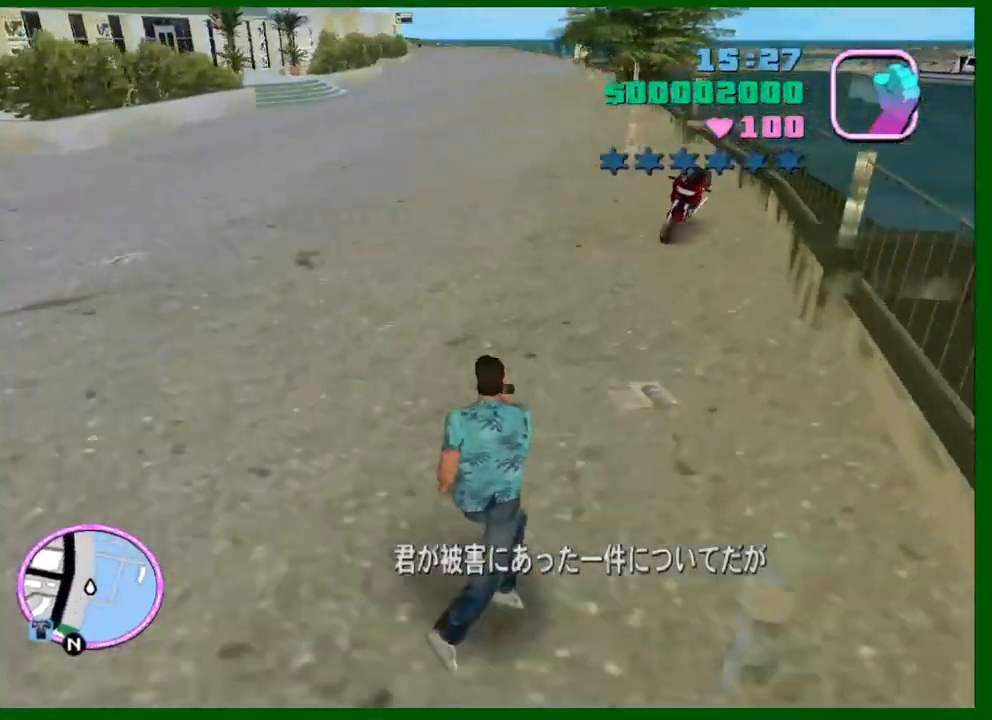
{"keys": ["w"], "mouse": [], "events": [[283, "d", "up"]]}
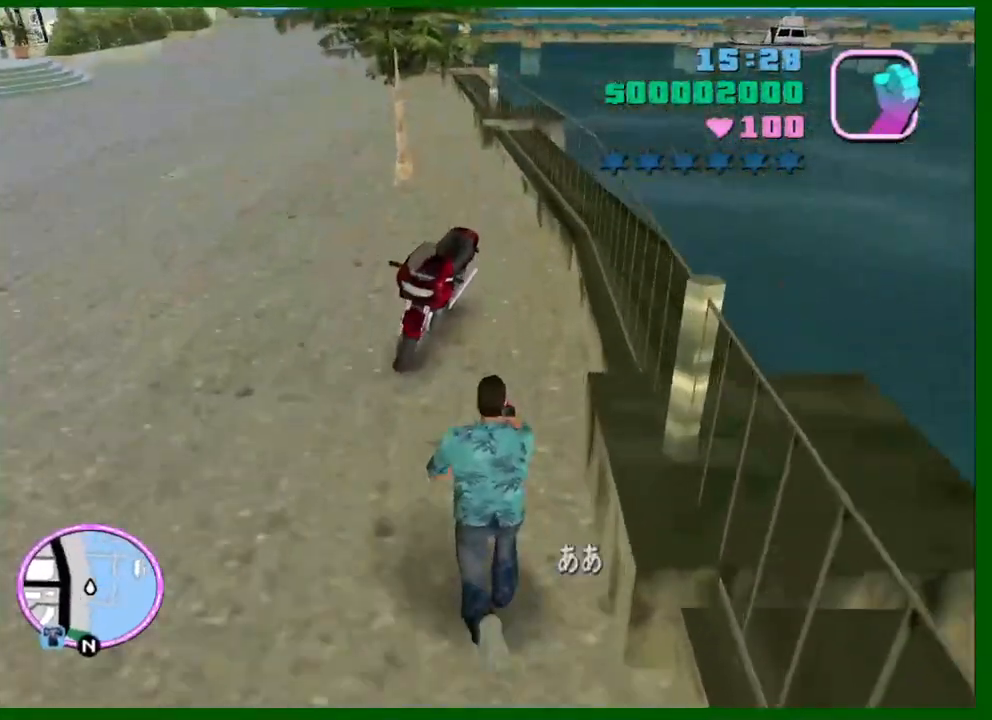
{"keys": ["a", "w"], "mouse": [], "events": [[250, "a", "down"]]}
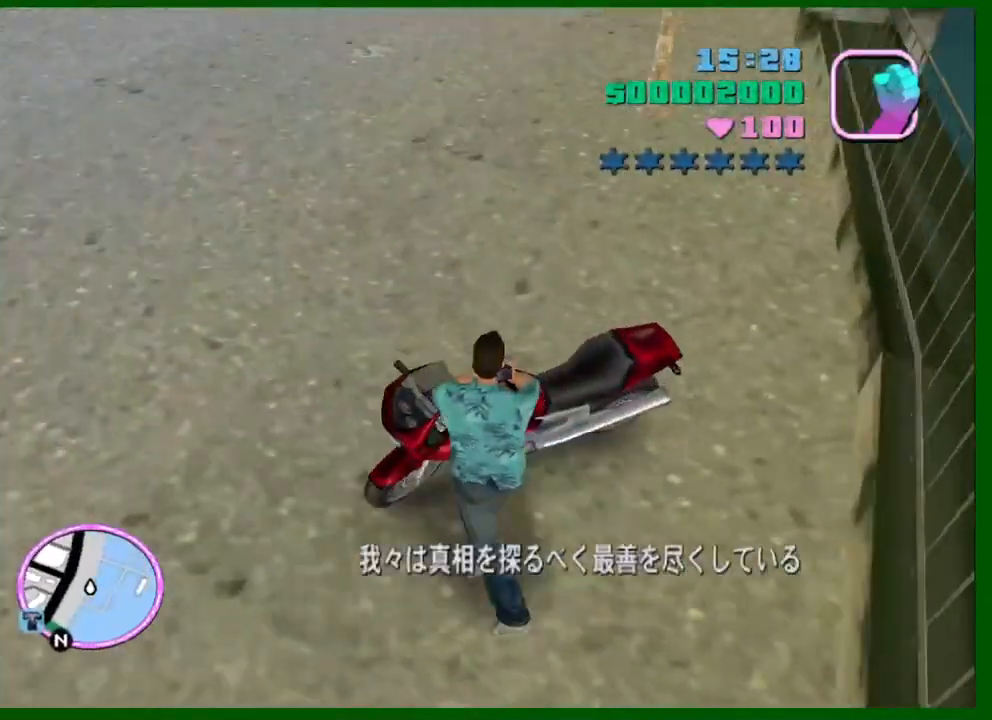
{"keys": ["d", "w"], "mouse": [], "events": [[133, "a", "up"], [217, "w", "up"], [367, "d", "down"], [400, "w", "down"]]}
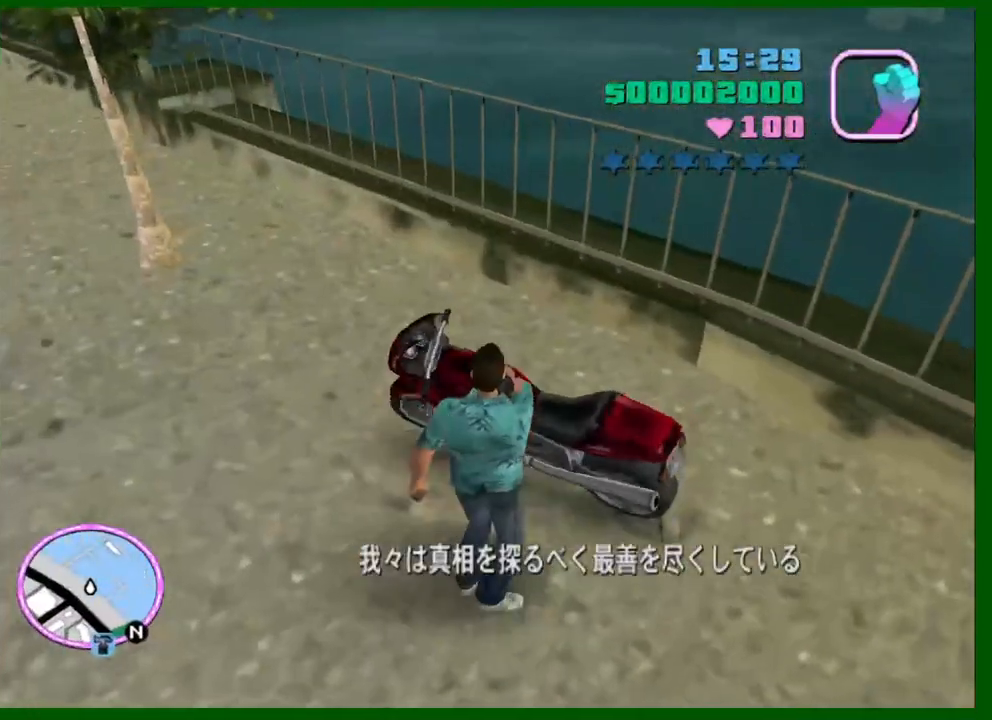
{"keys": ["d", "w"], "mouse": [], "events": []}
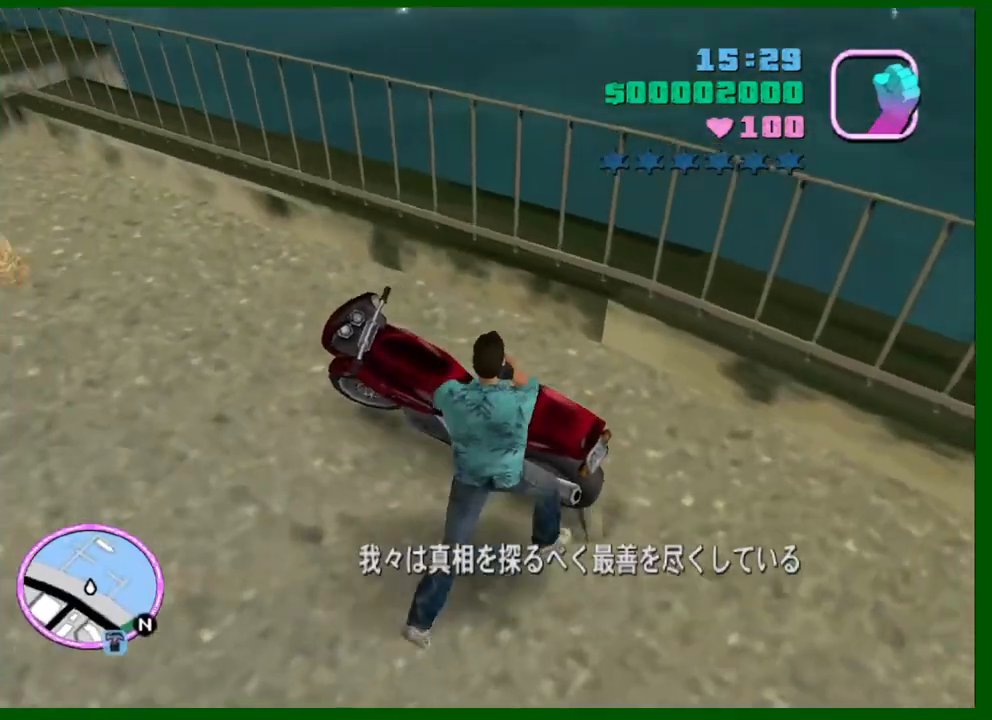
{"keys": ["w"], "mouse": [], "events": [[433, "d", "up"]]}
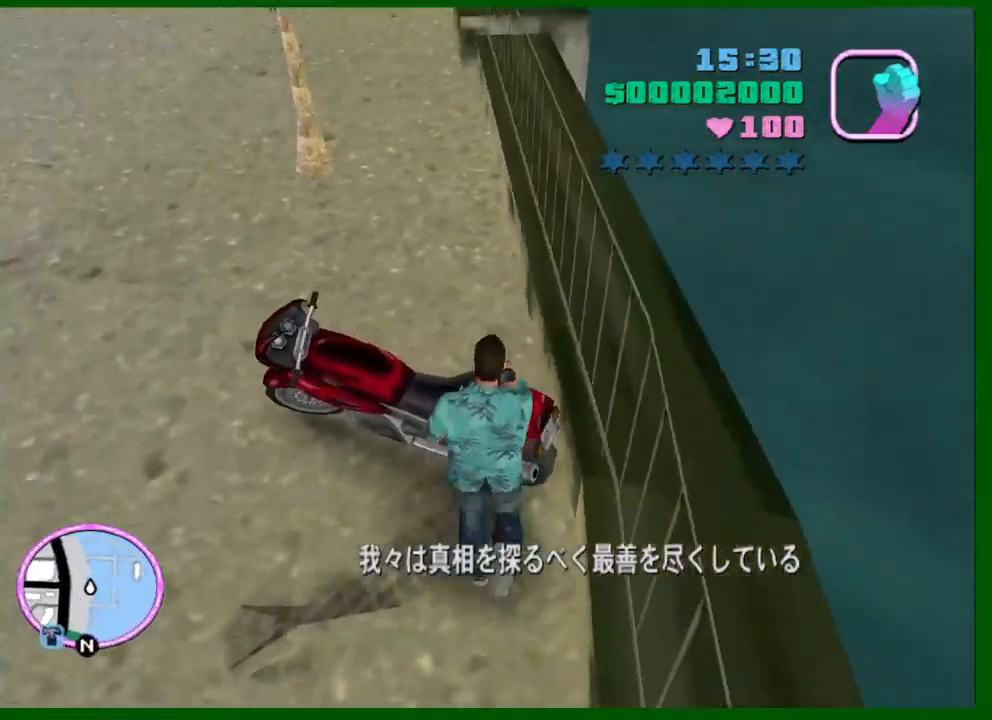
{"keys": ["w"], "mouse": [], "events": []}
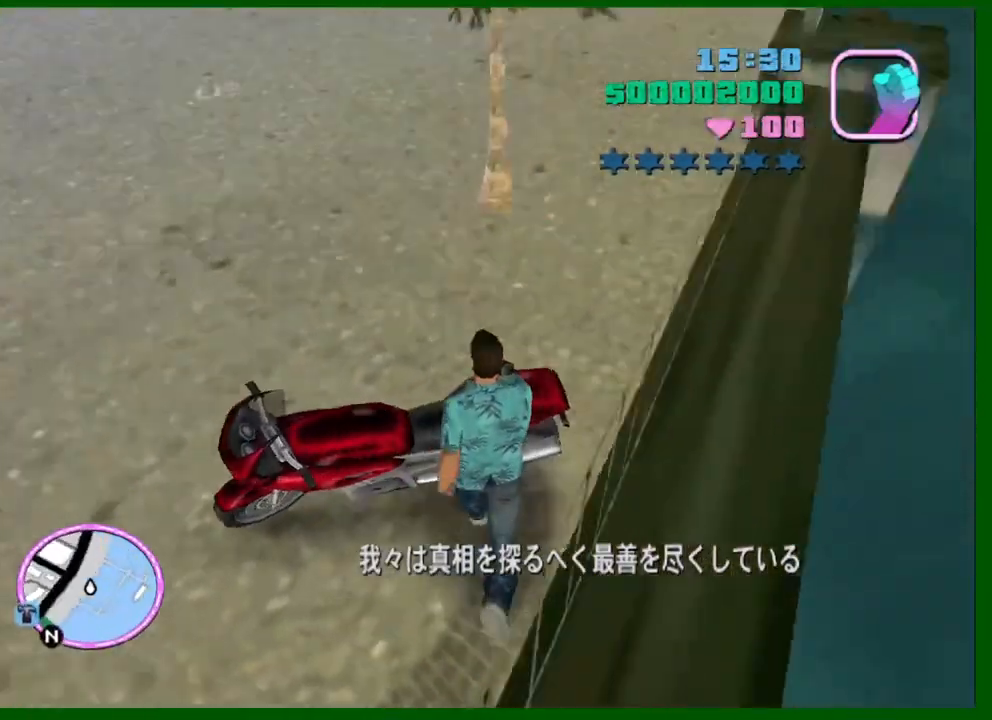
{"keys": ["a", "w"], "mouse": [], "events": [[183, "a", "down"]]}
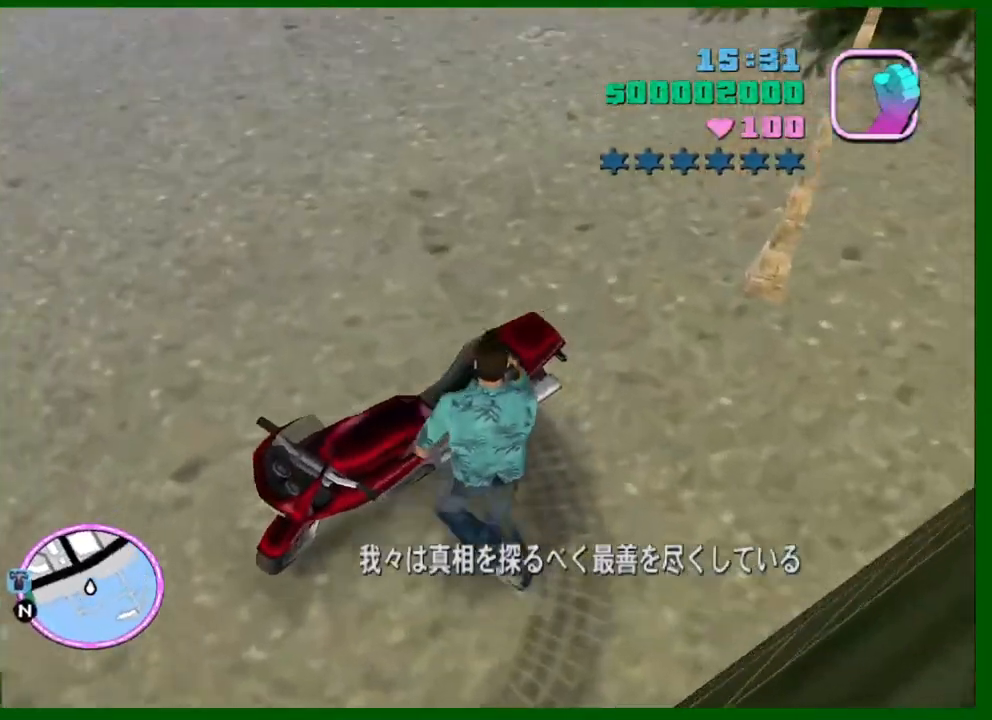
{"keys": ["w"], "mouse": [], "events": [[383, "a", "up"]]}
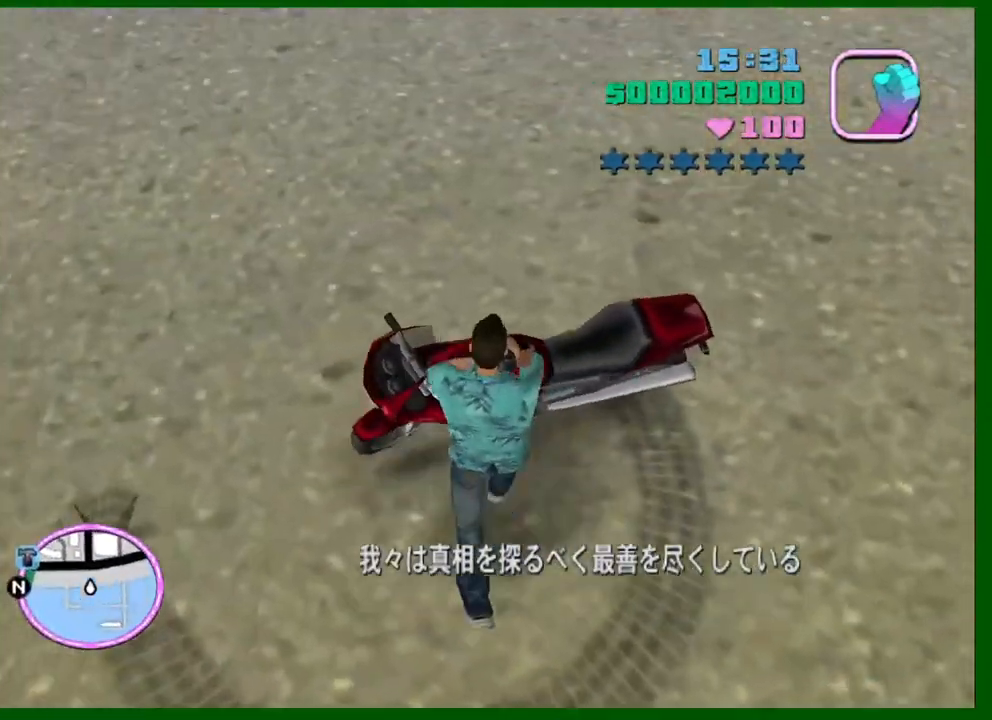
{"keys": ["w"], "mouse": [], "events": []}
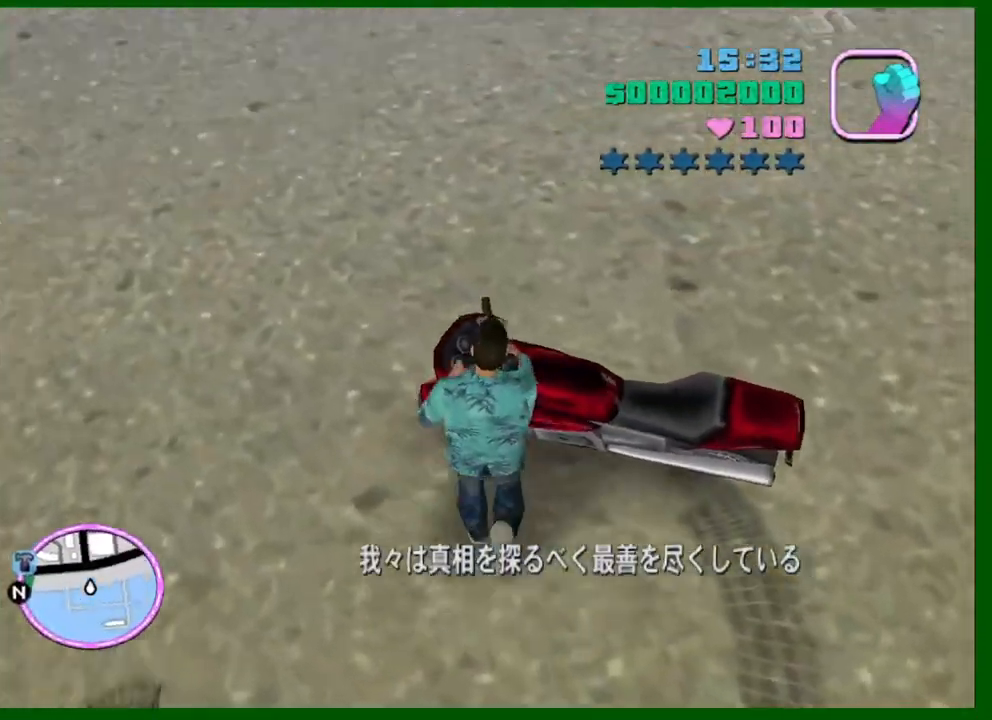
{"keys": ["d", "w"], "mouse": [], "events": [[283, "d", "down"]]}
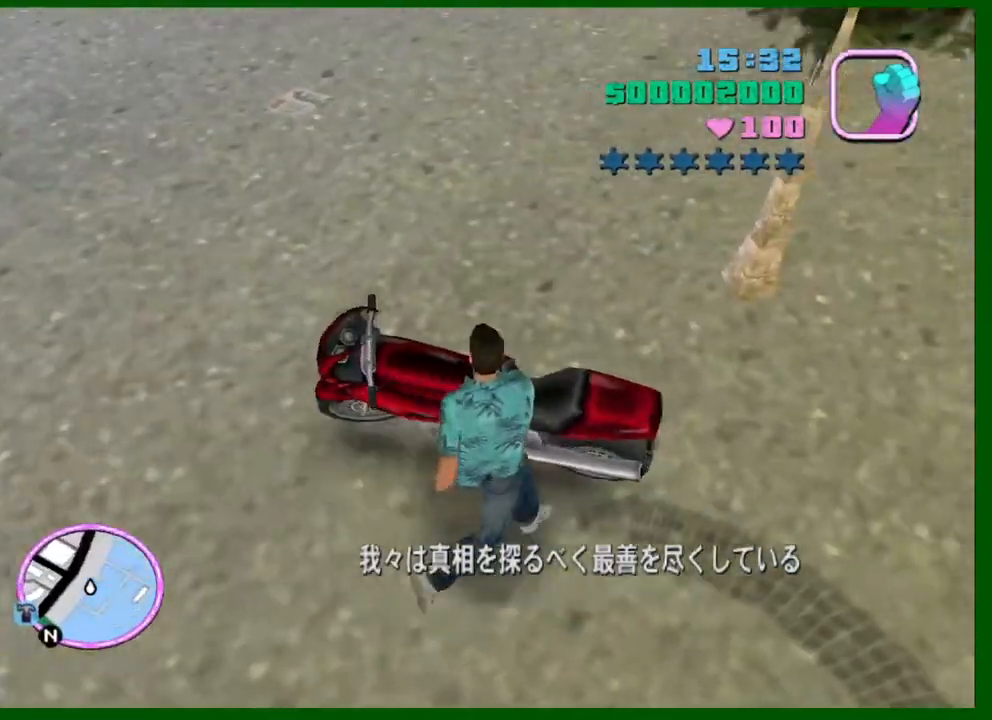
{"keys": ["a", "w"], "mouse": [], "events": [[250, "d", "up"], [483, "a", "down"]]}
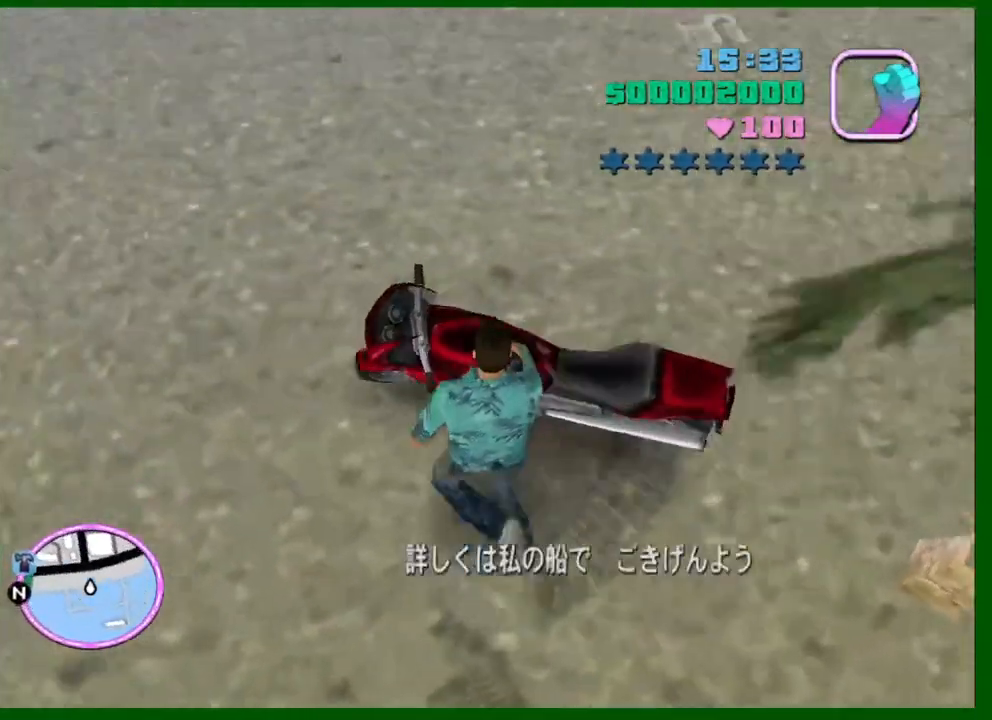
{"keys": ["w"], "mouse": [], "events": [[133, "a", "up"]]}
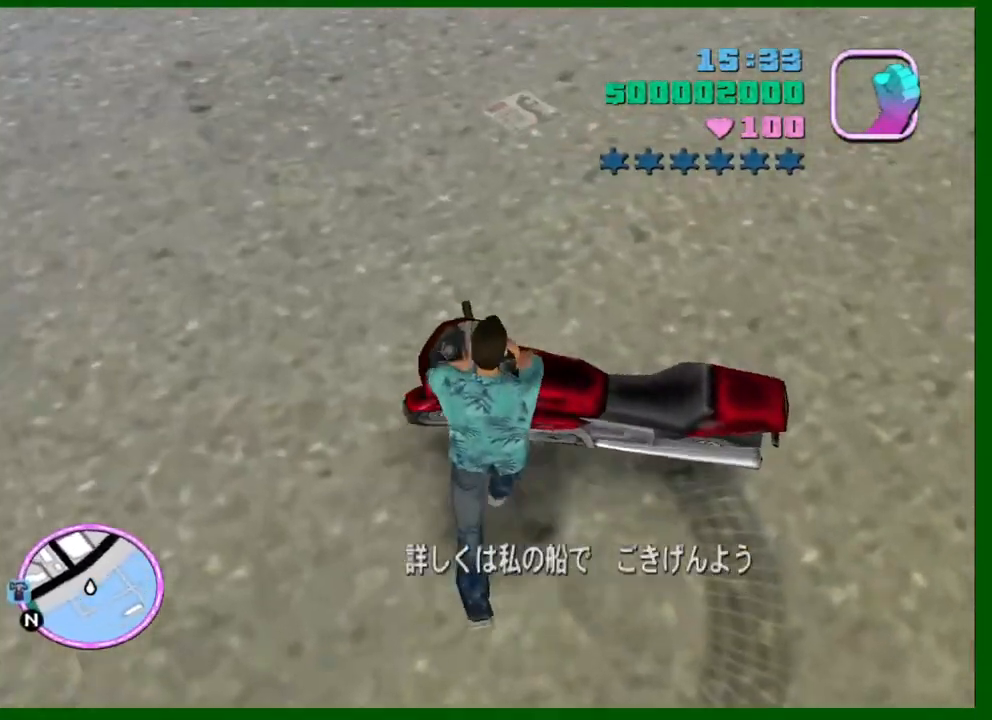
{"keys": ["d", "w"], "mouse": [], "events": [[183, "d", "down"]]}
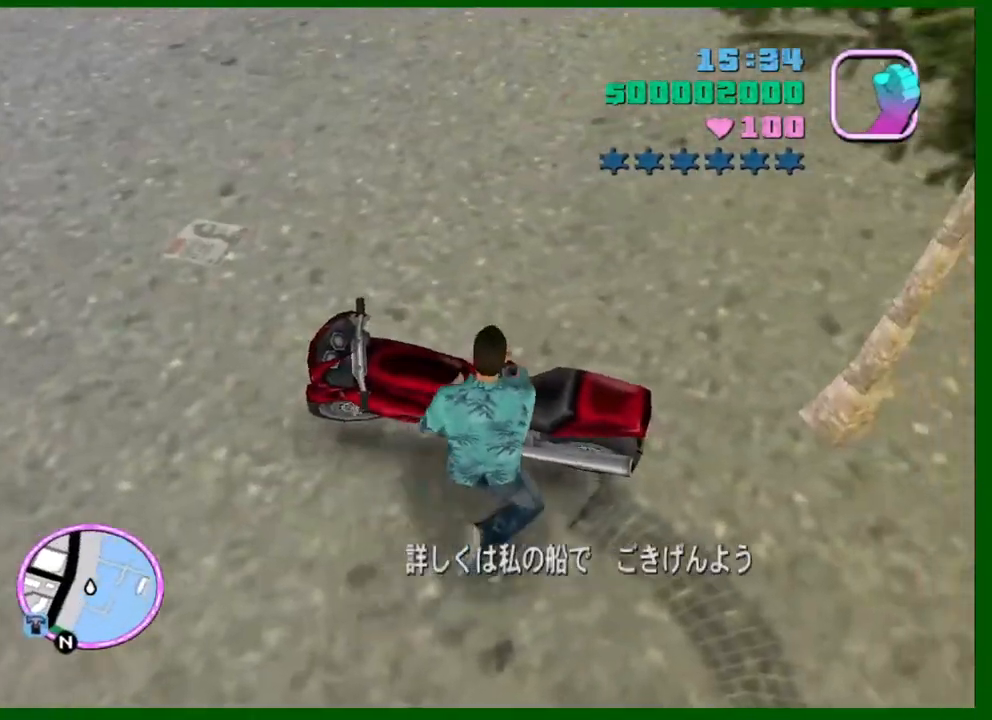
{"keys": ["w"], "mouse": [], "events": [[200, "d", "up"]]}
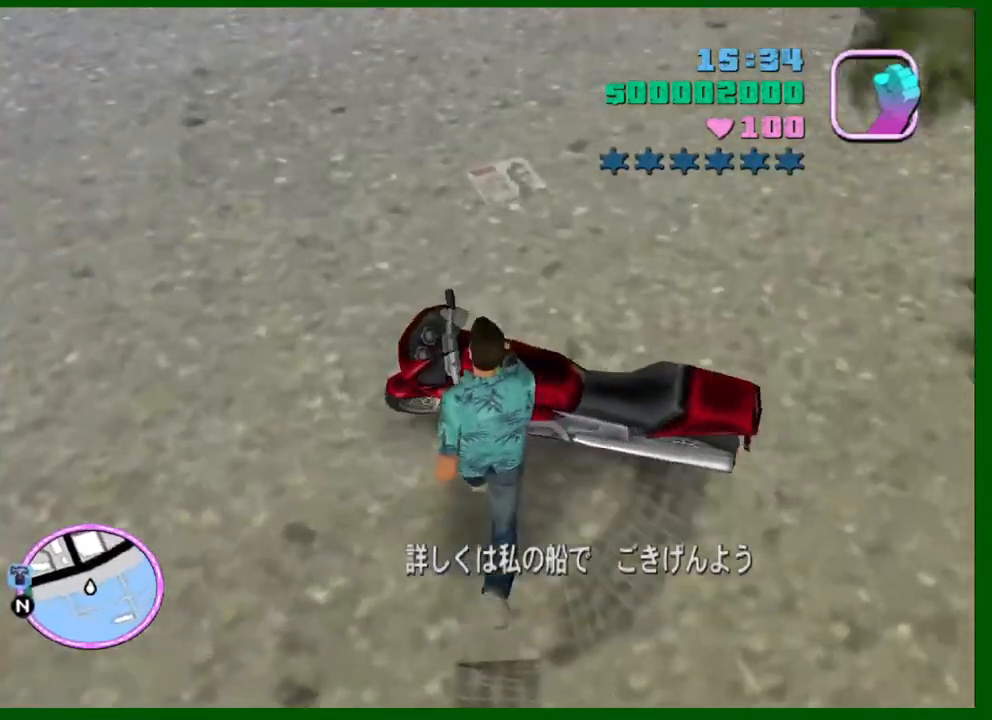
{"keys": ["w"], "mouse": [], "events": []}
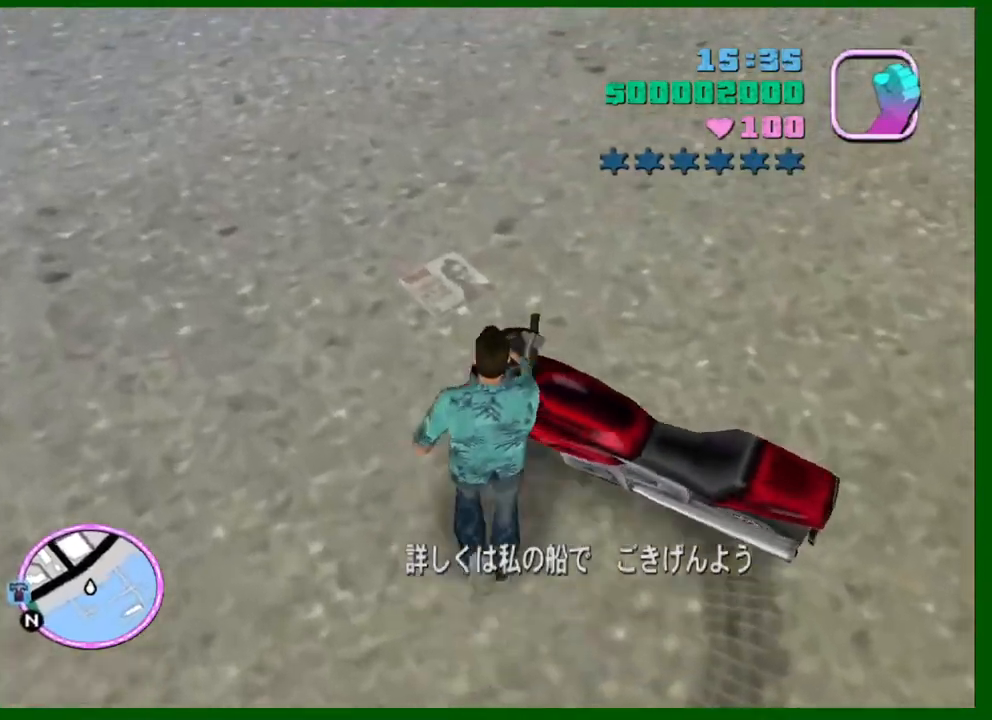
{"keys": ["d", "w"], "mouse": [], "events": [[133, "d", "down"]]}
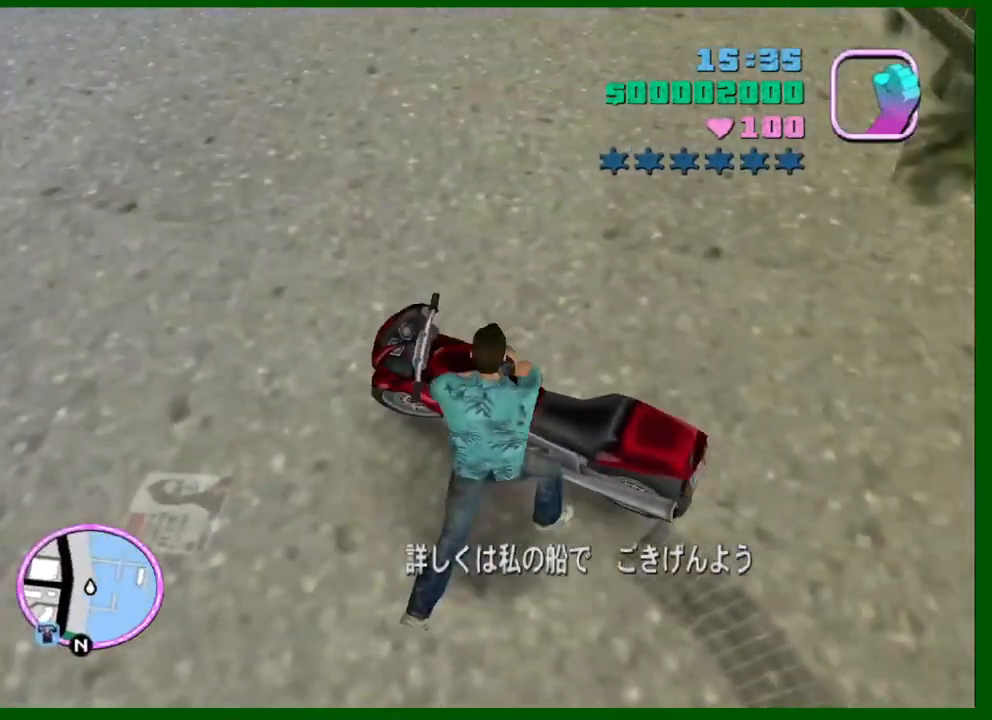
{"keys": ["w"], "mouse": [], "events": [[300, "d", "up"]]}
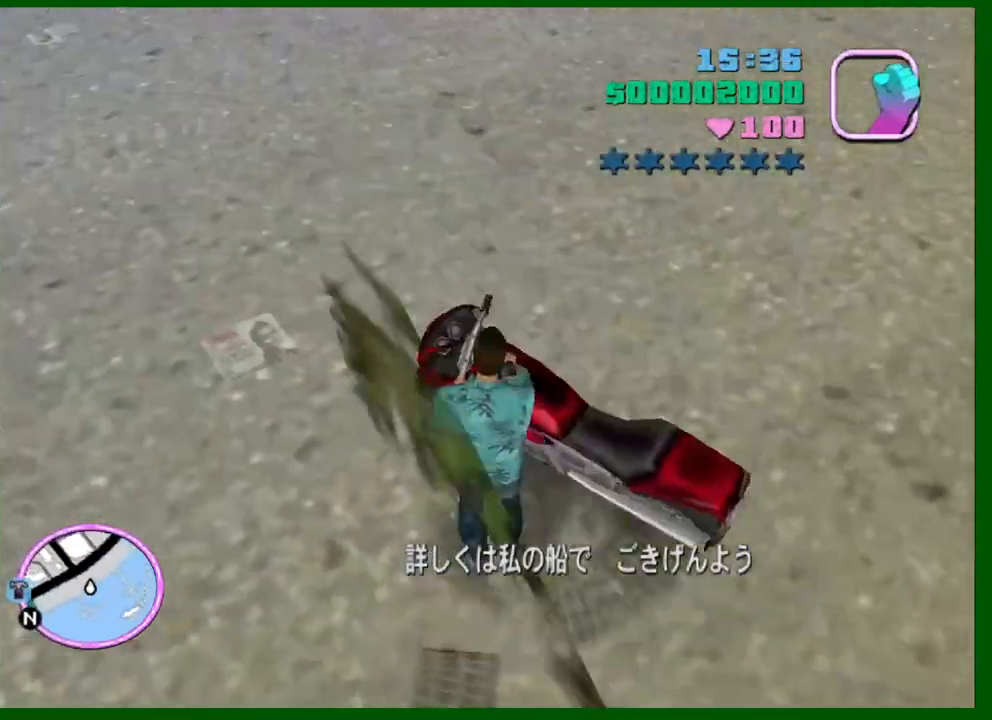
{"keys": ["w"], "mouse": [], "events": []}
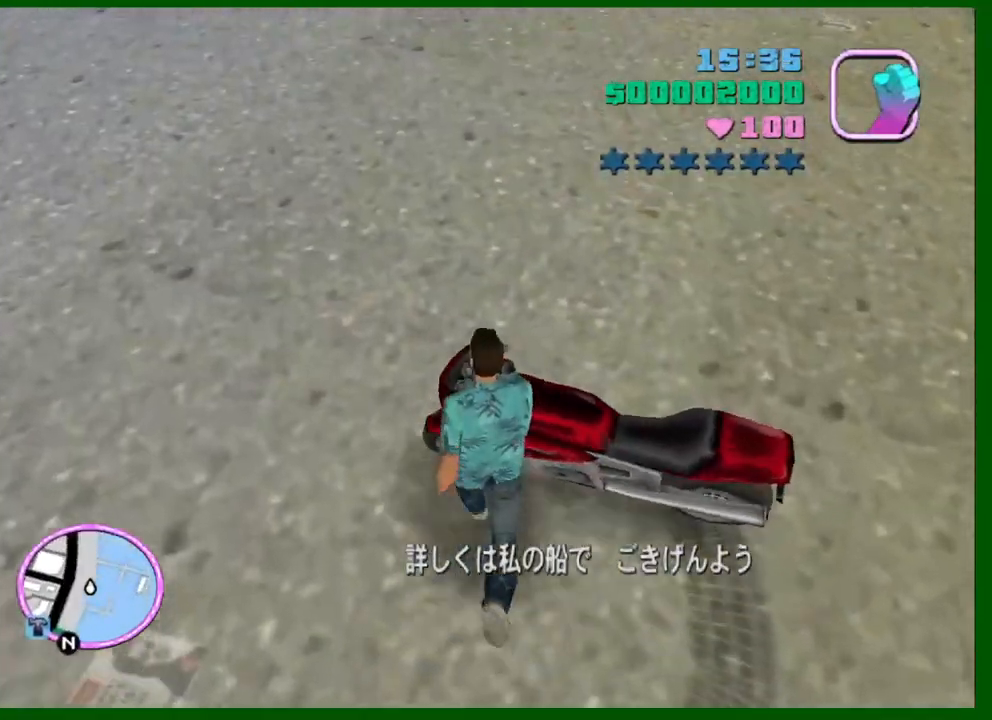
{"keys": ["w"], "mouse": [], "events": [[100, "d", "down"], [467, "d", "up"]]}
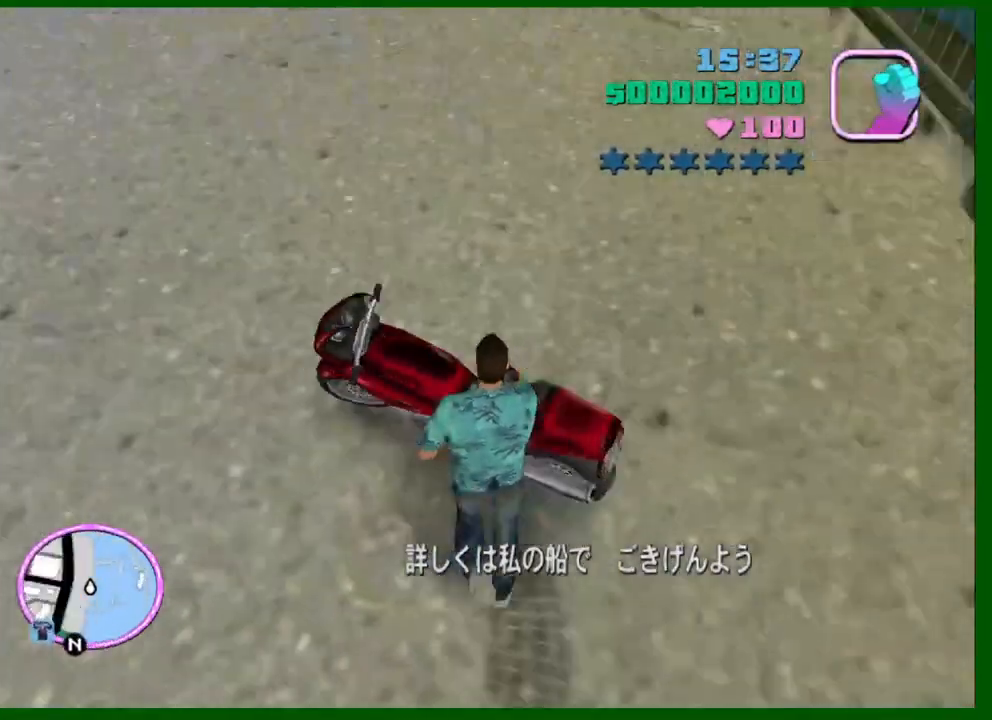
{"keys": ["w"], "mouse": [], "events": []}
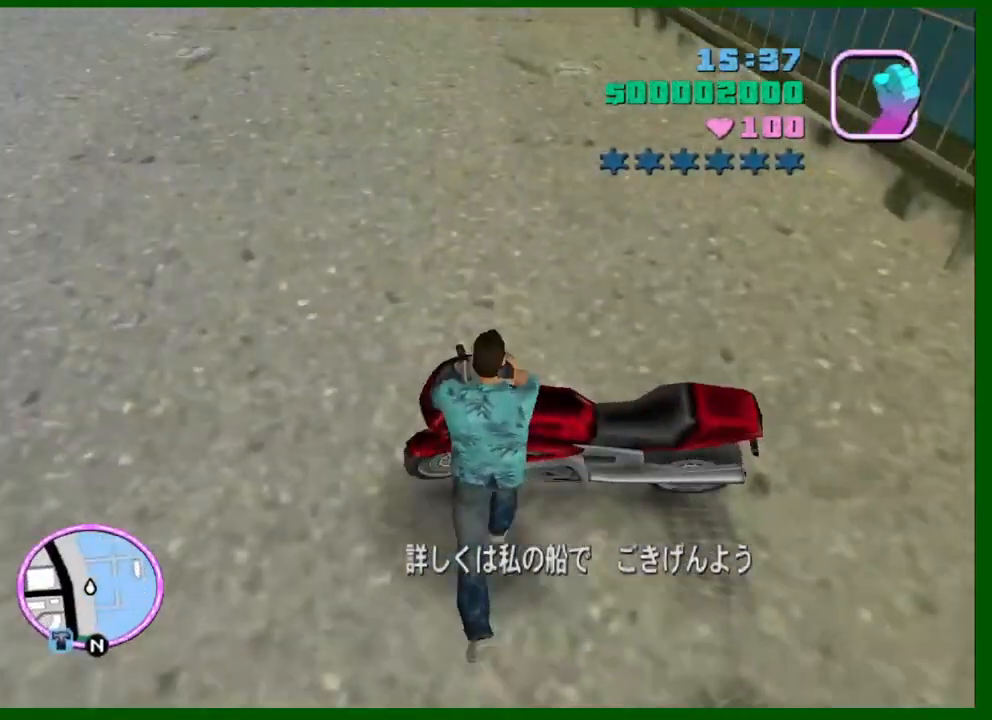
{"keys": ["a", "w"], "mouse": [], "events": [[267, "a", "down"]]}
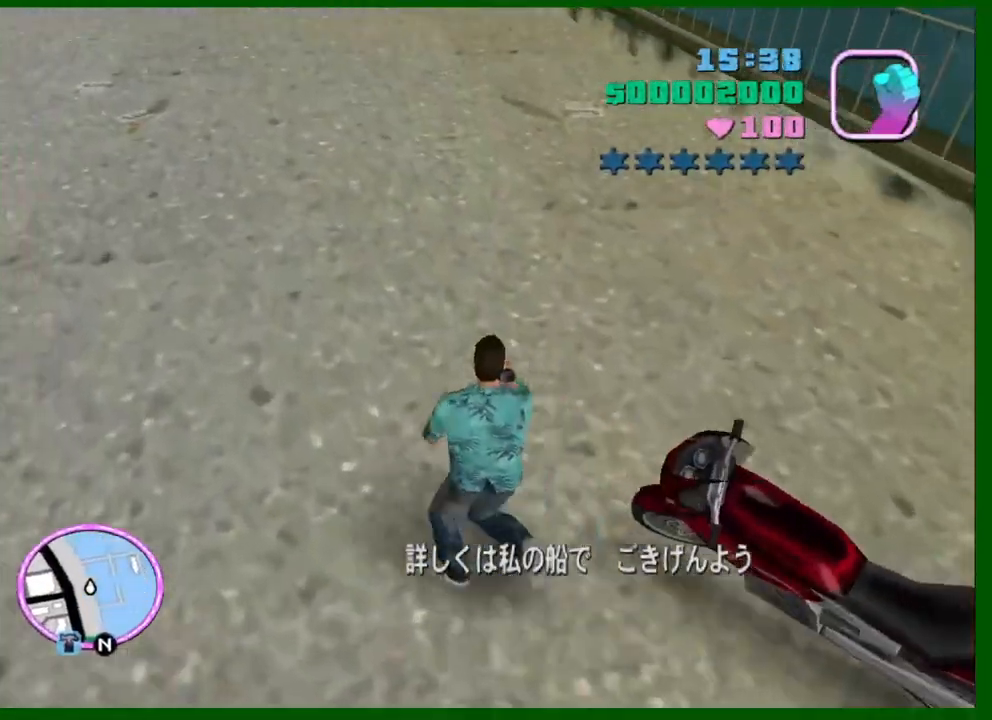
{"keys": ["a", "f", "w"], "mouse": [], "events": [[100, "w", "up"], [367, "w", "down"], [433, "f", "down"]]}
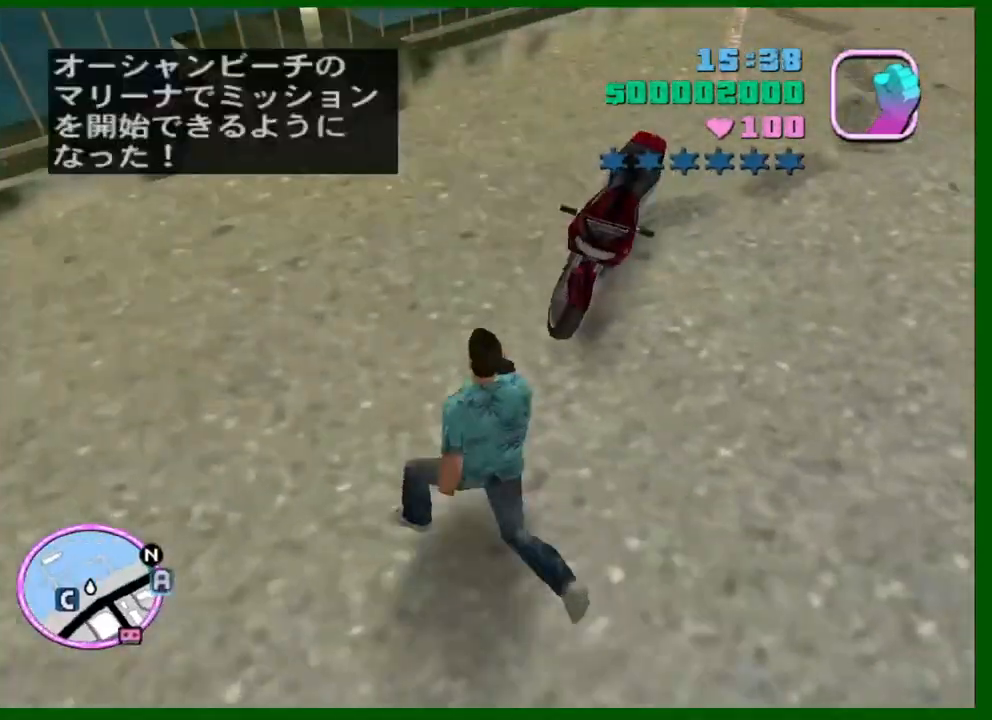
{"keys": ["d", "w"], "mouse": [], "events": [[17, "a", "up"], [17, "f", "up"], [117, "f", "down"], [150, "f", "up"], [200, "f", "down"], [300, "f", "up"], [483, "d", "down"]]}
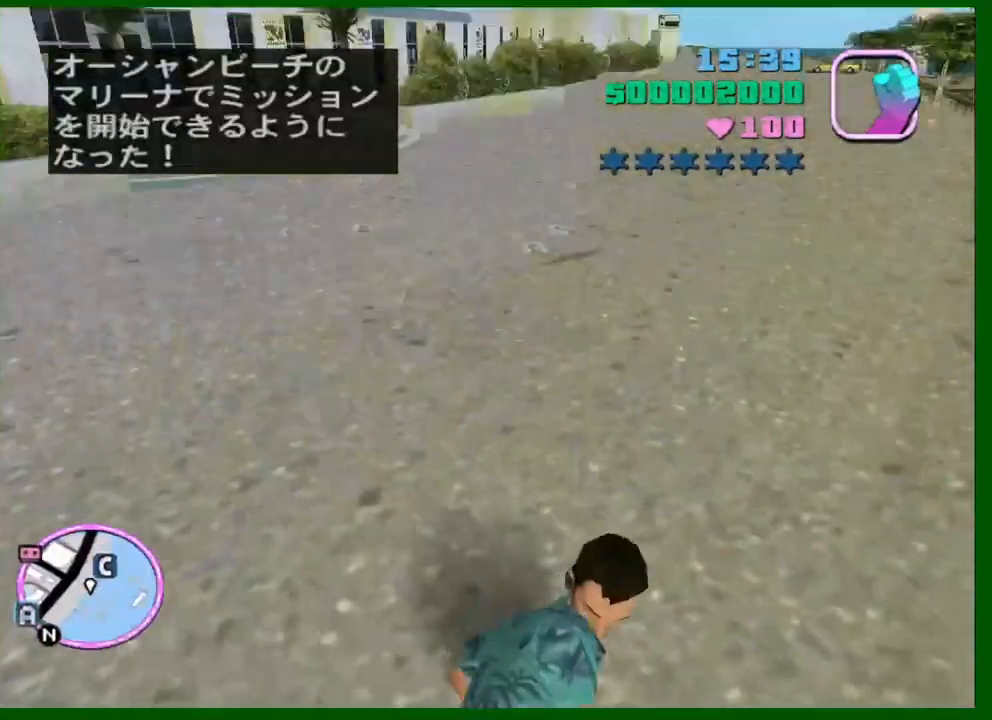
{"keys": ["d", "w"], "mouse": ["right"], "events": [[450, "mouse_right", "down"]]}
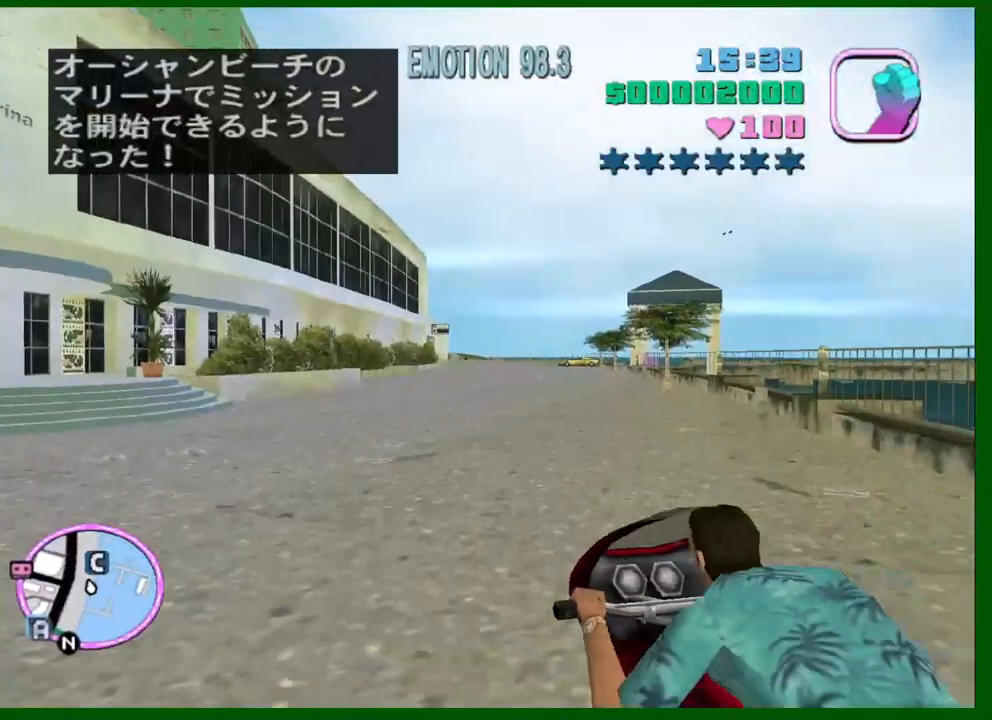
{"keys": ["w"], "mouse": ["right"], "events": [[150, "mouse_right", "up"], [233, "d", "up"], [333, "mouse_right", "down"]]}
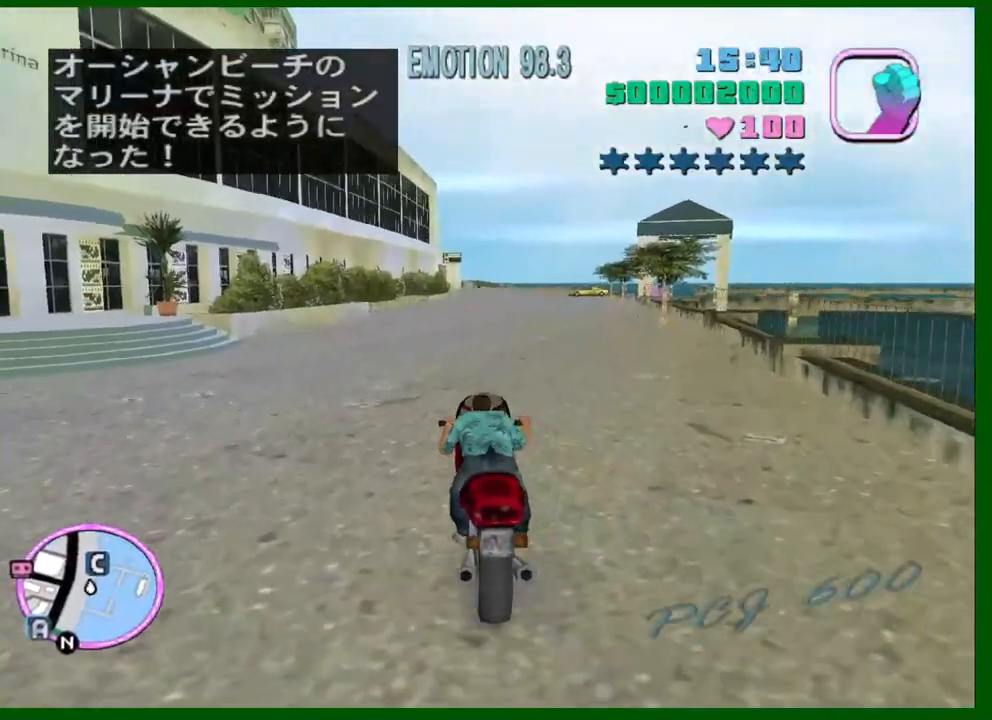
{"keys": ["w"], "mouse": [], "events": [[67, "mouse_right", "up"], [117, "d", "down"], [200, "mouse_right", "down"], [250, "d", "up"], [383, "mouse_right", "up"]]}
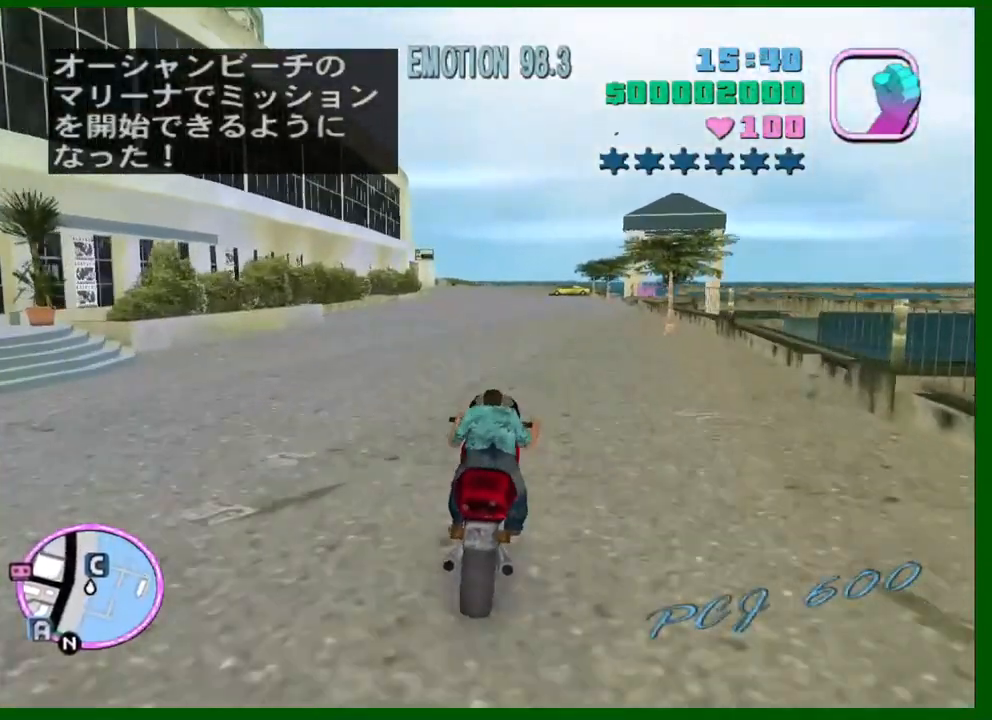
{"keys": ["d", "w"], "mouse": ["right"], "events": [[83, "d", "down"], [83, "mouse_right", "down"], [167, "d", "up"], [267, "mouse_right", "up"], [450, "mouse_right", "down"], [500, "d", "down"]]}
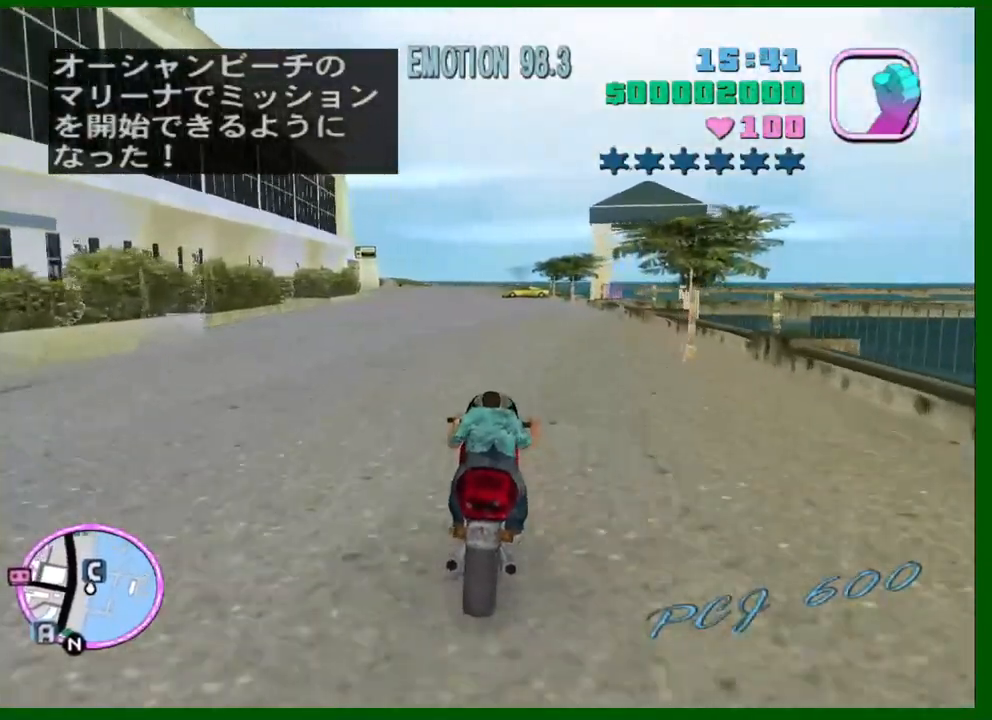
{"keys": ["w"], "mouse": ["right"], "events": [[100, "d", "up"], [150, "mouse_right", "up"], [333, "d", "down"], [333, "mouse_right", "down"], [417, "d", "up"]]}